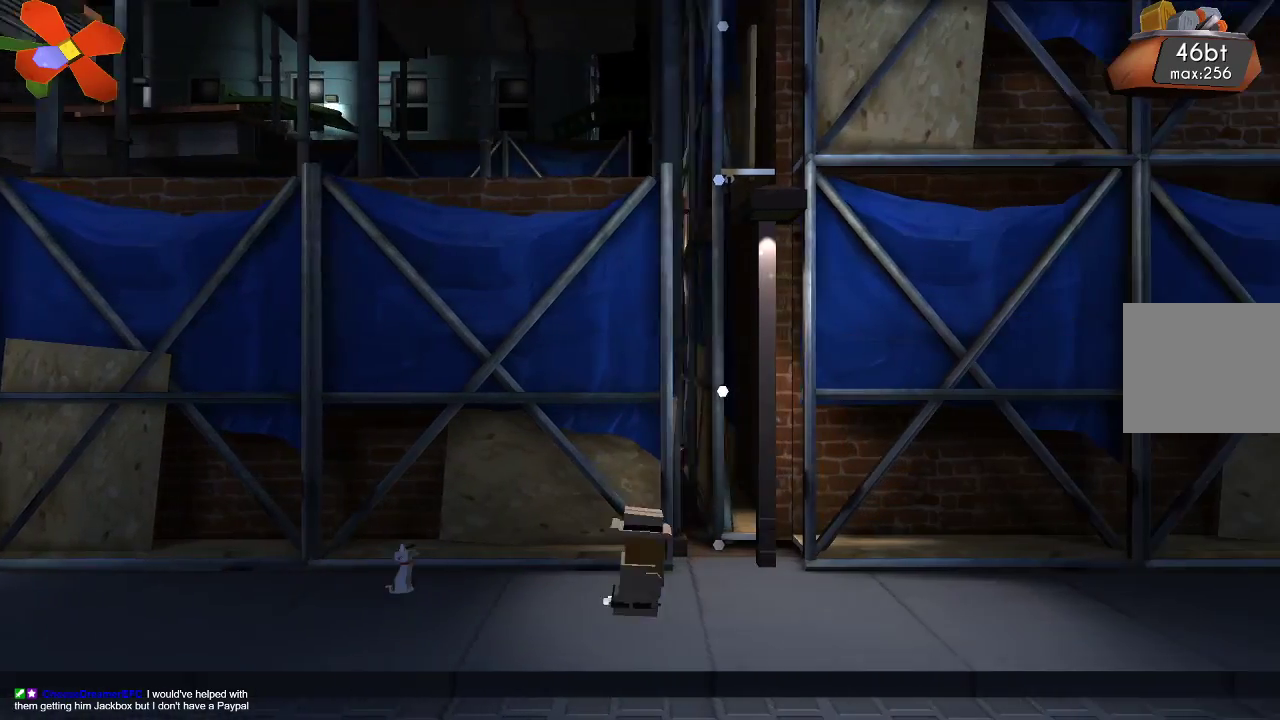
Gameplay with a controller (PlayStation layout); each line is a JSON object with the inputs held at the frame after it. "events" lists button and stick changes between this image and that frame as [ms after this image, input, new state], when the widget could be followed in between. Not read: L1 R1.
{"buttons": [], "left_stick": "right", "right_stick": "center", "events": []}
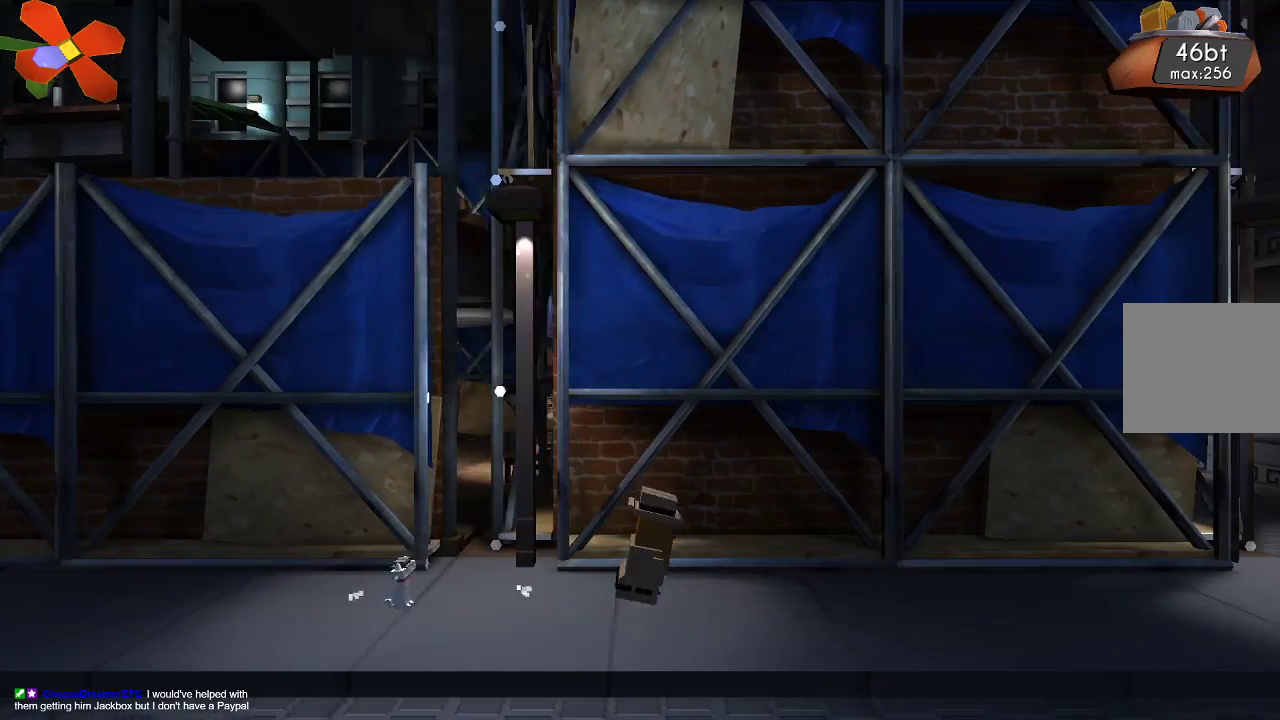
{"buttons": [], "left_stick": "right", "right_stick": "center", "events": []}
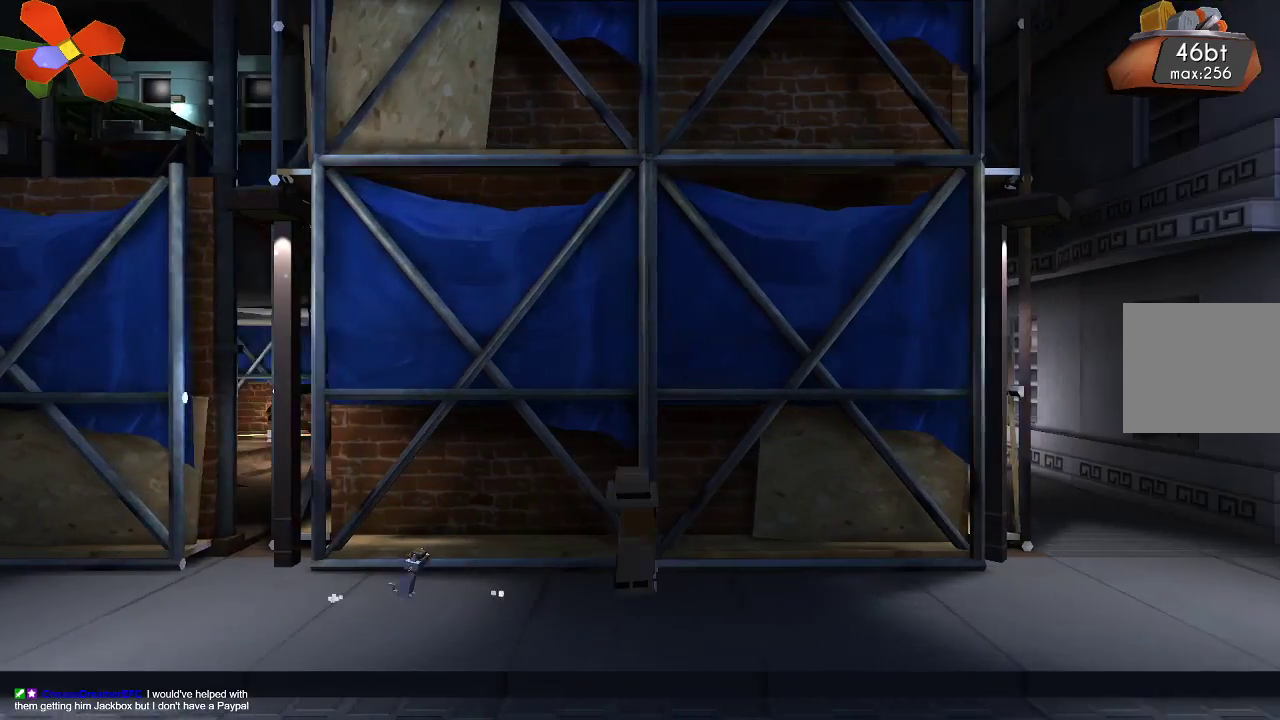
{"buttons": [], "left_stick": "right", "right_stick": "center", "events": []}
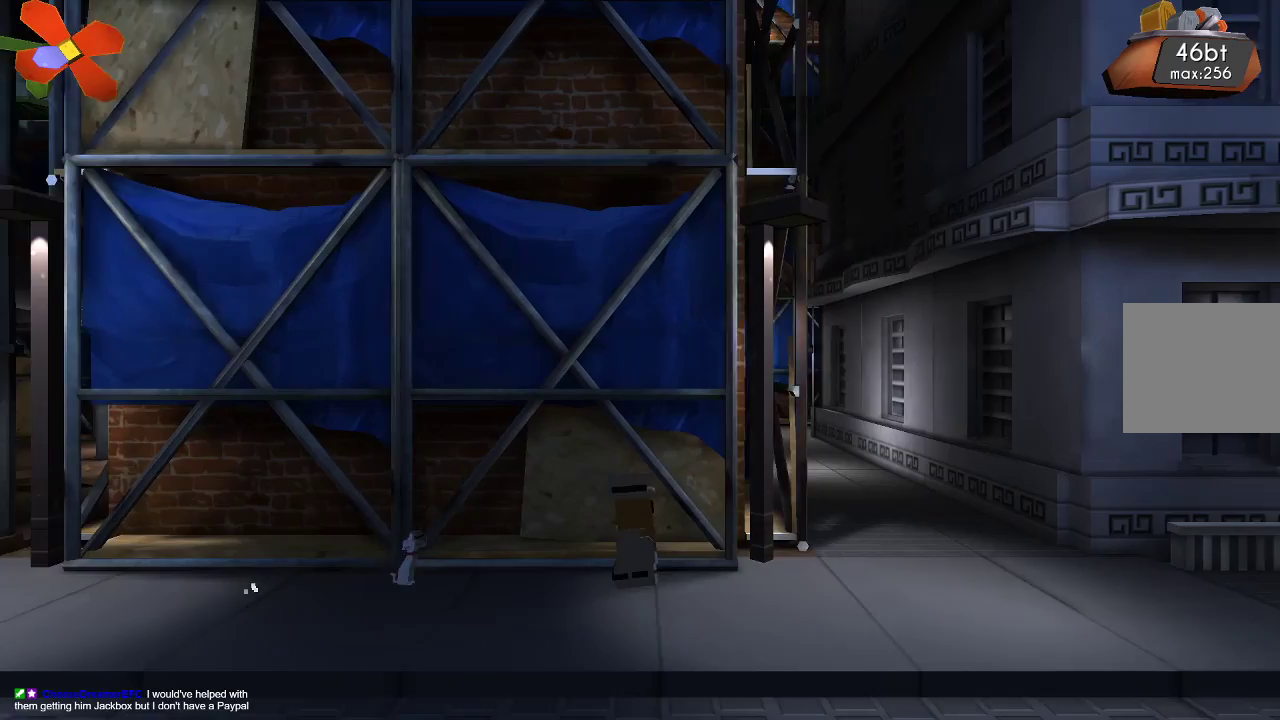
{"buttons": [], "left_stick": "right", "right_stick": "center", "events": []}
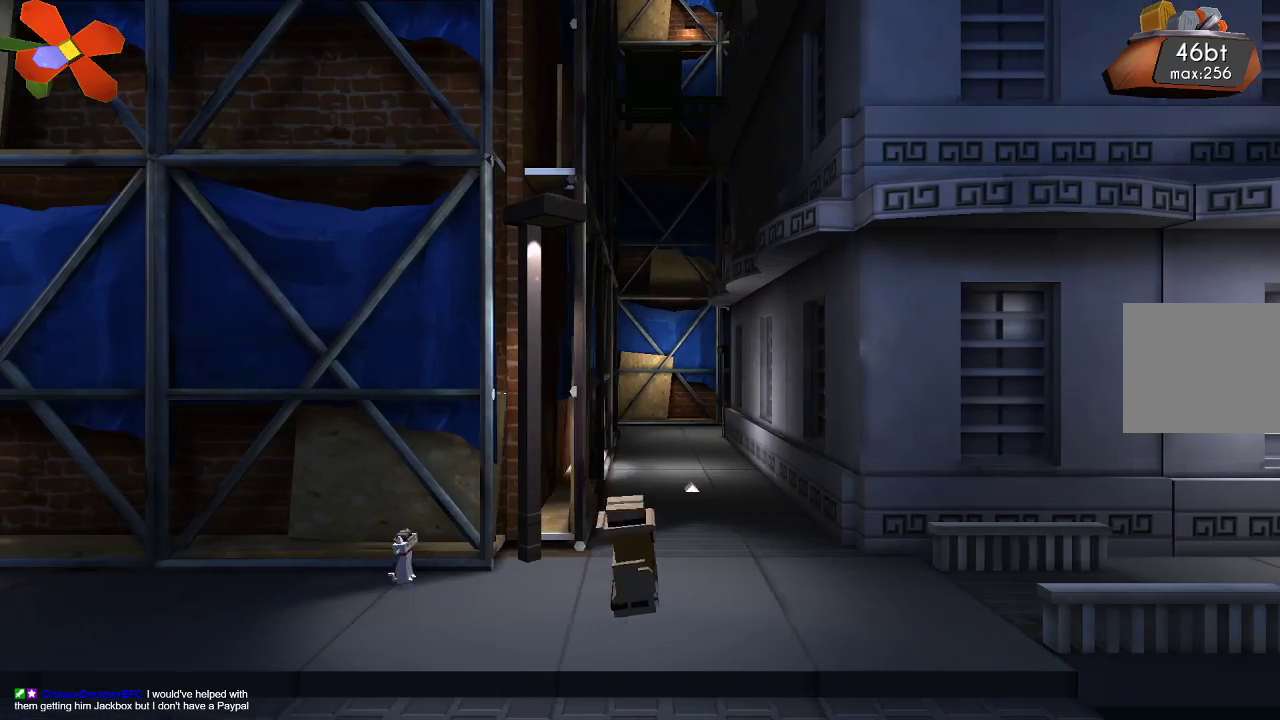
{"buttons": [], "left_stick": "right", "right_stick": "center", "events": []}
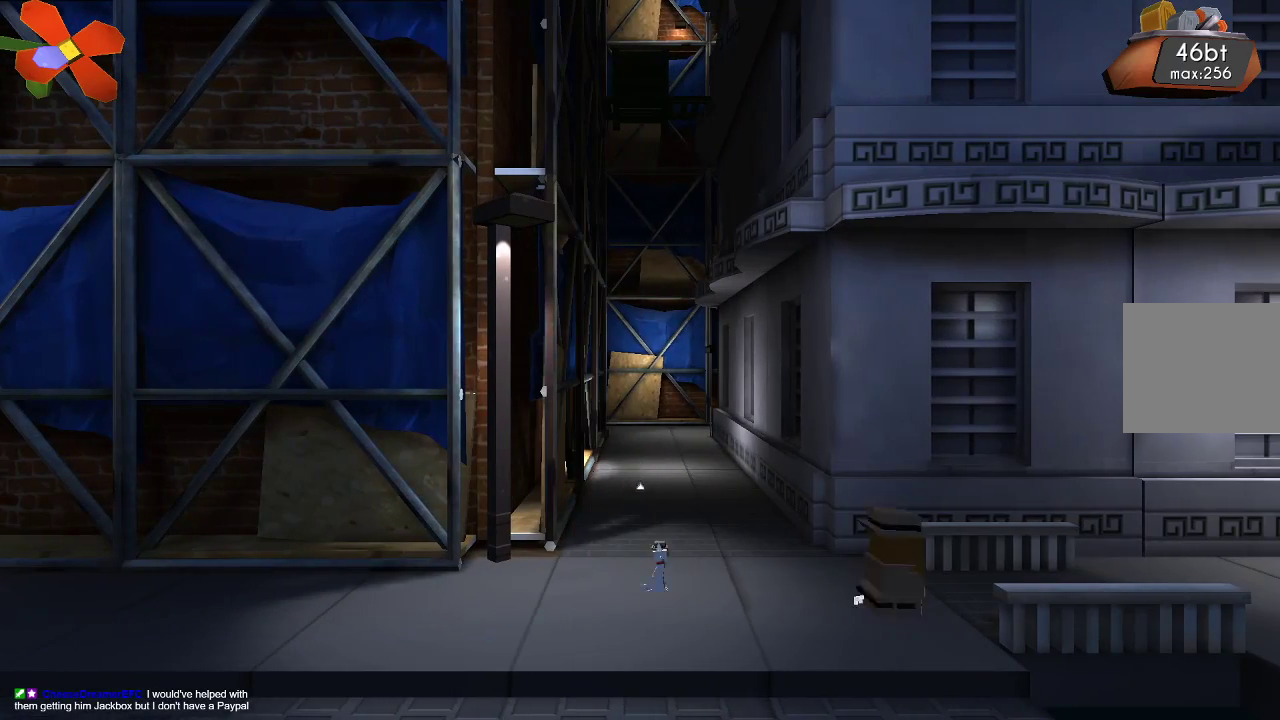
{"buttons": [], "left_stick": "left", "right_stick": "center", "events": [[300, "left_stick", "left"]]}
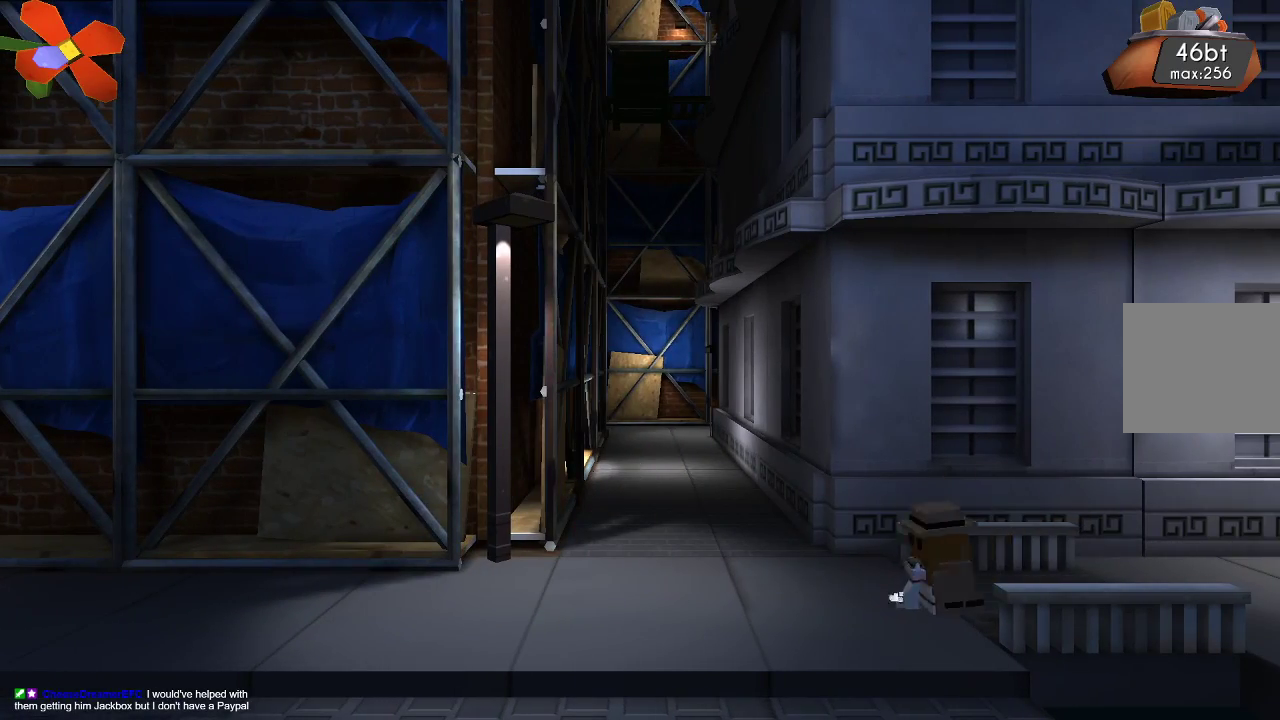
{"buttons": [], "left_stick": "up", "right_stick": "center", "events": [[500, "left_stick", "up"]]}
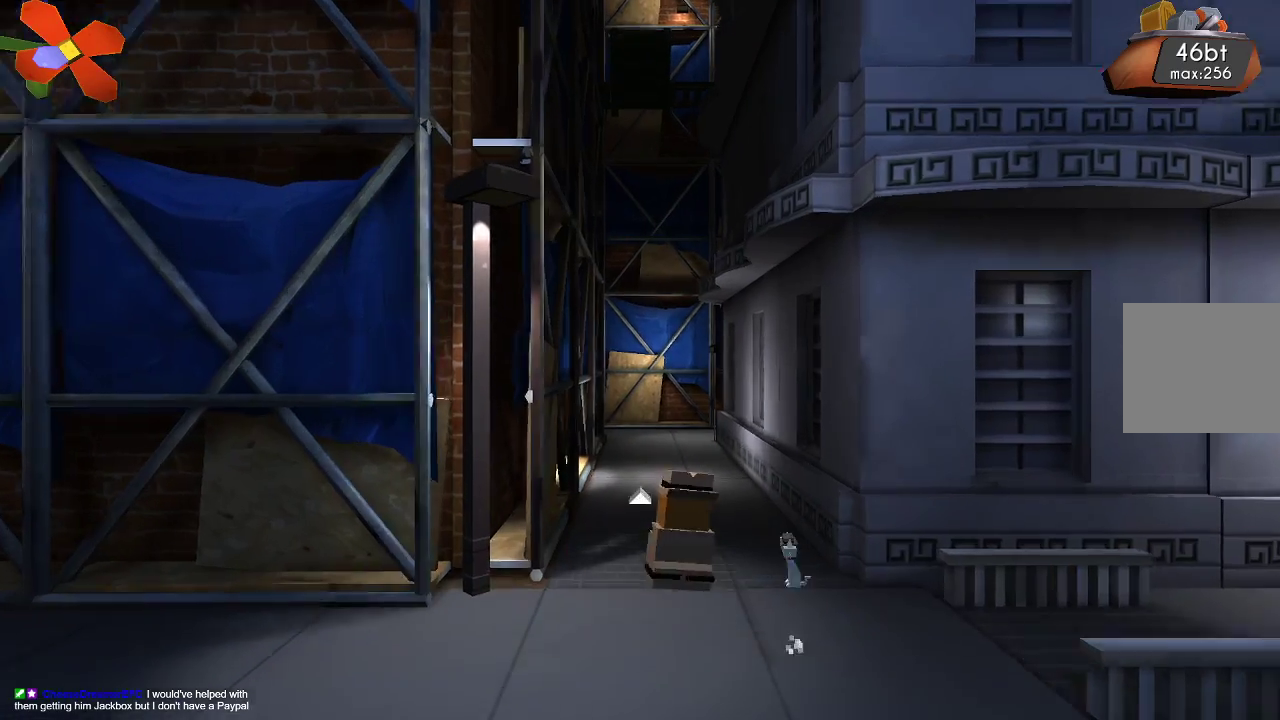
{"buttons": [], "left_stick": "up-right", "right_stick": "center", "events": [[467, "left_stick", "up-right"]]}
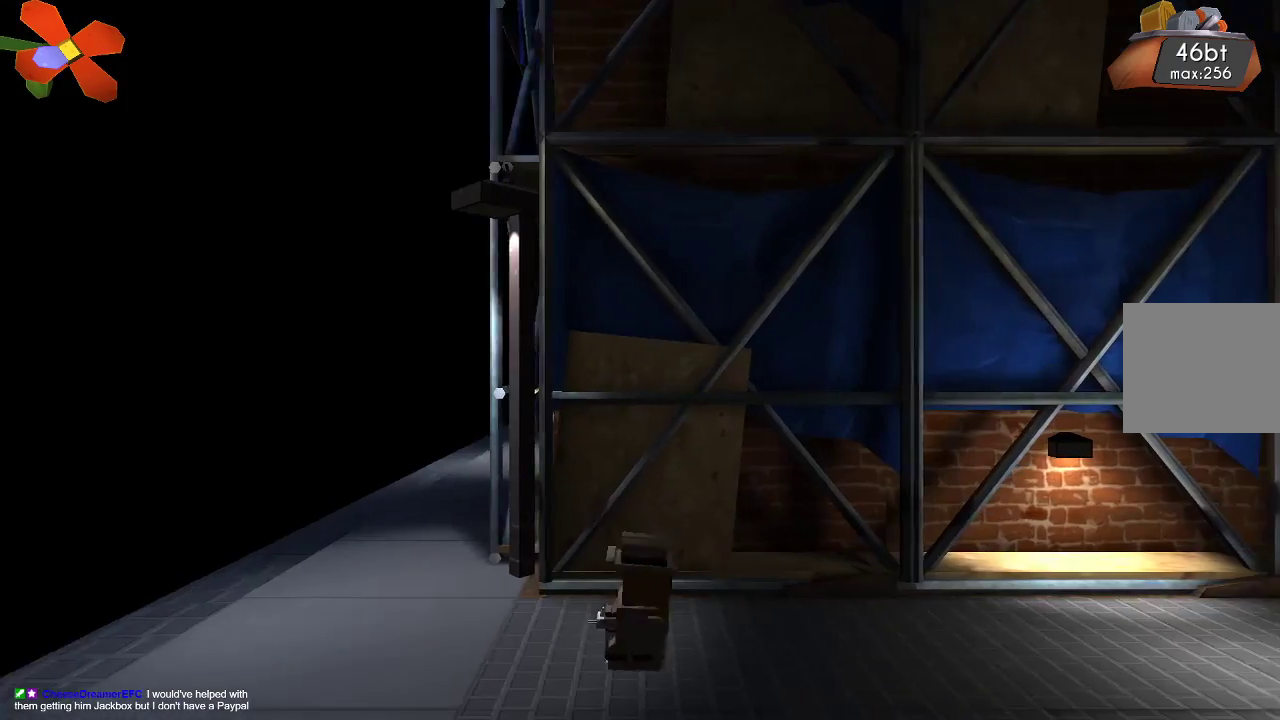
{"buttons": [], "left_stick": "right", "right_stick": "center", "events": [[100, "left_stick", "right"]]}
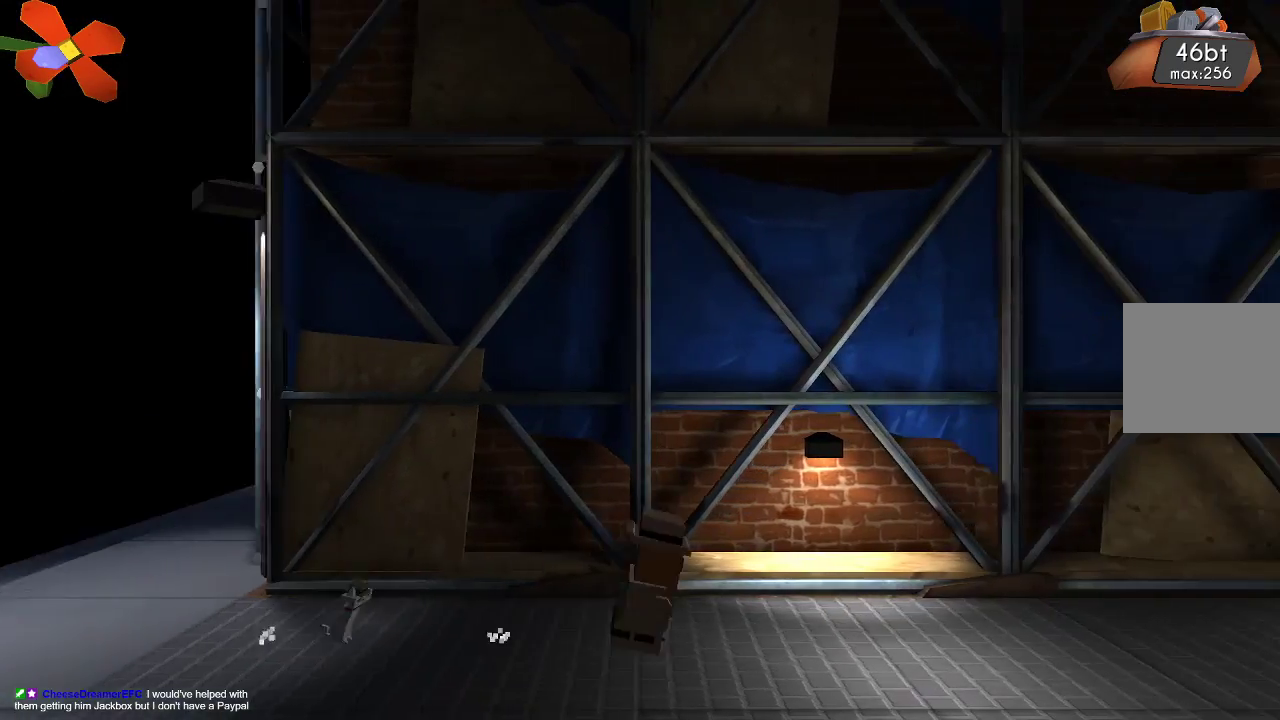
{"buttons": [], "left_stick": "right", "right_stick": "center", "events": []}
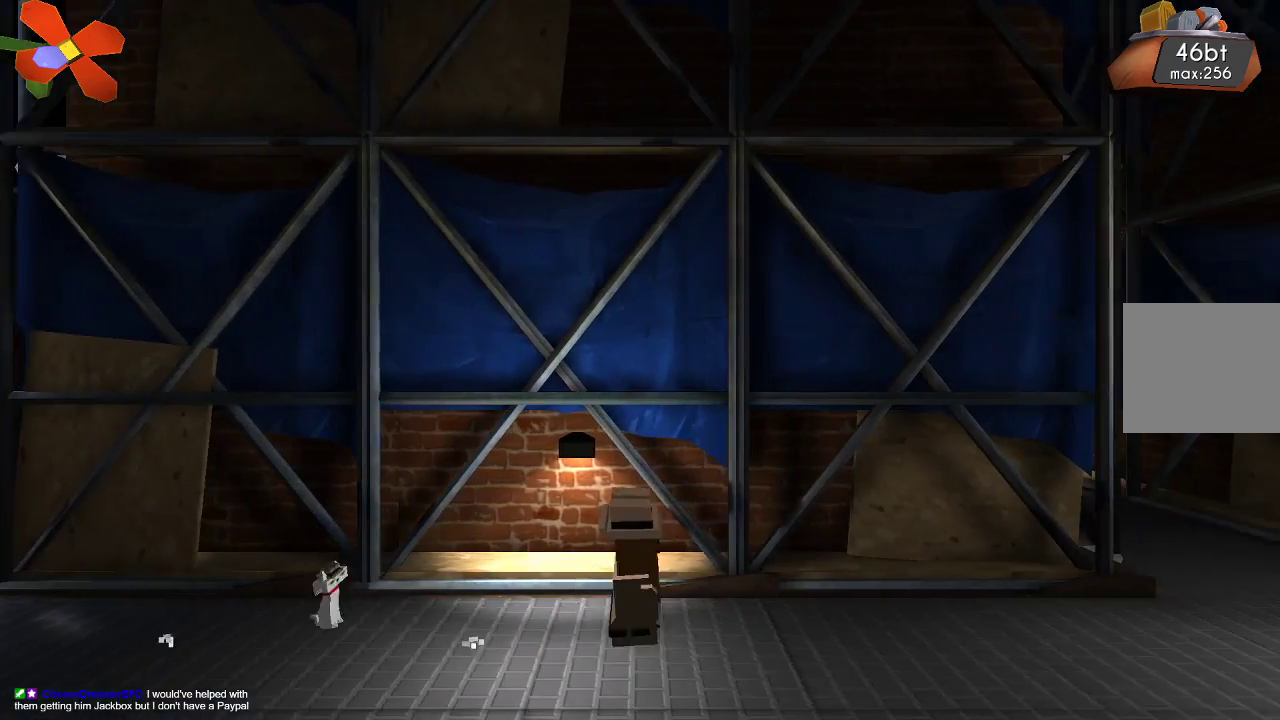
{"buttons": [], "left_stick": "right", "right_stick": "center", "events": []}
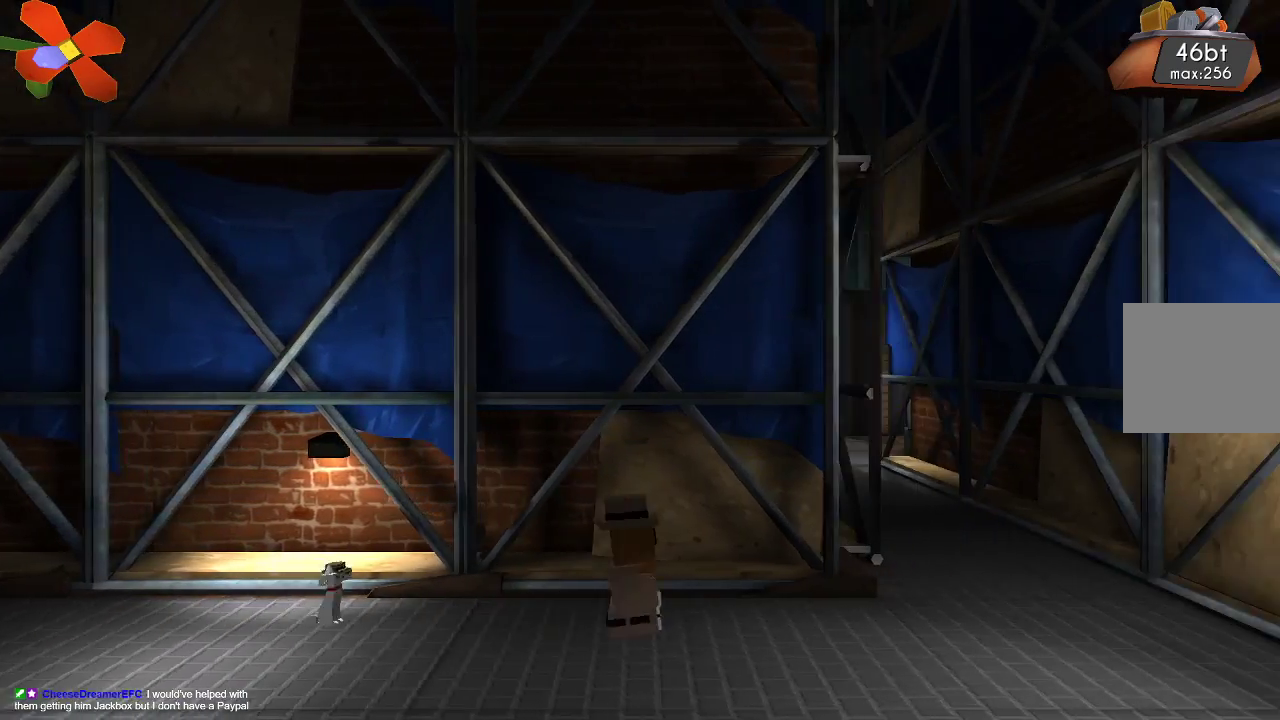
{"buttons": [], "left_stick": "right", "right_stick": "center", "events": []}
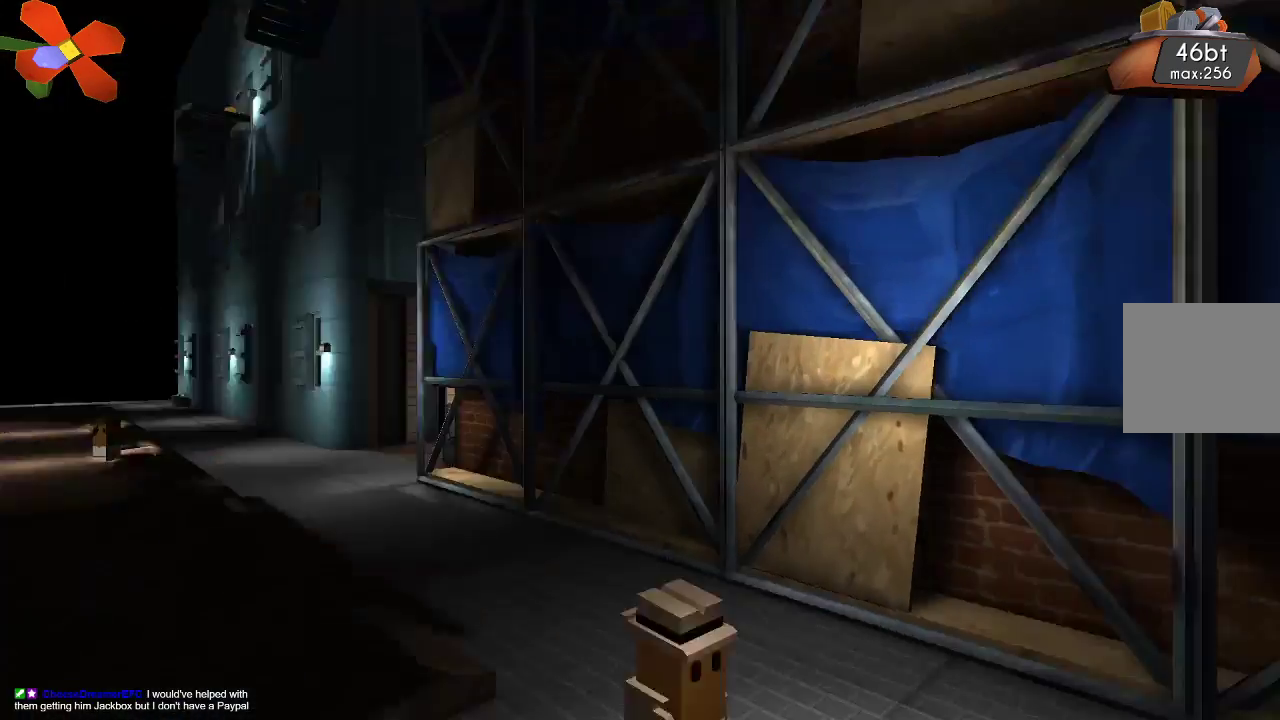
{"buttons": [], "left_stick": "center", "right_stick": "center", "events": [[233, "left_stick", "center"]]}
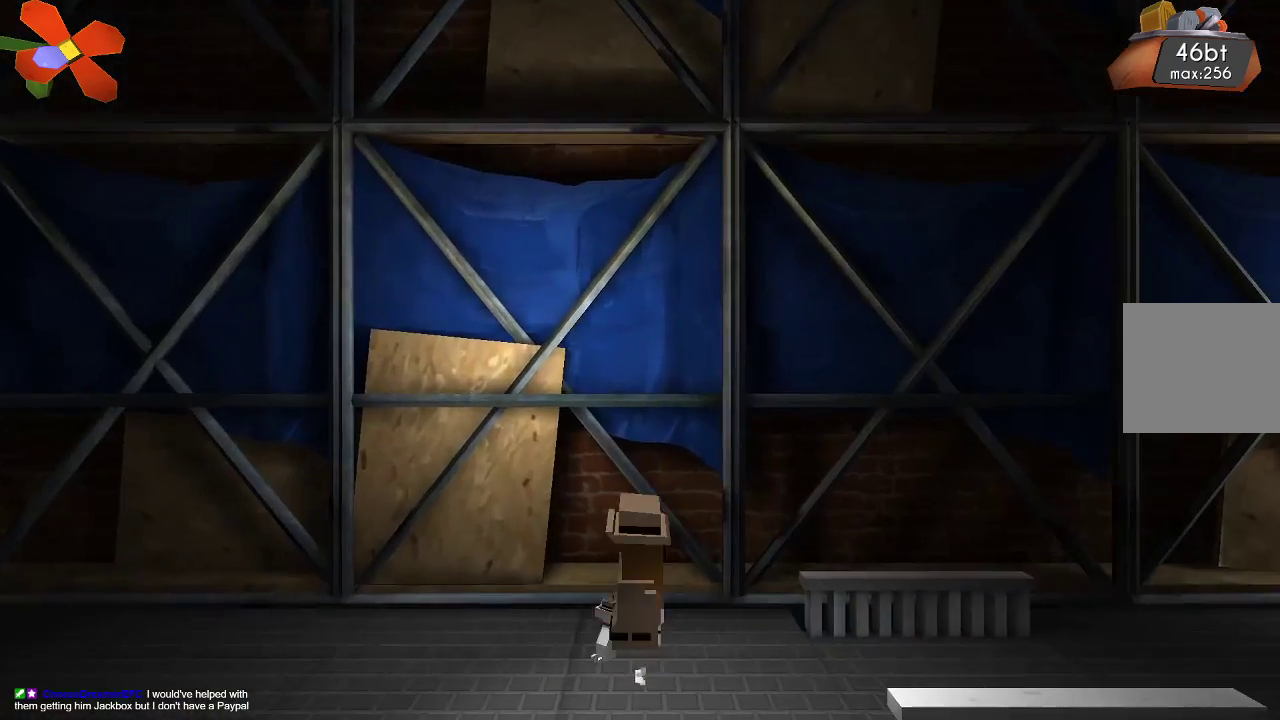
{"buttons": [], "left_stick": "down", "right_stick": "center", "events": [[200, "left_stick", "left"], [367, "left_stick", "down-left"], [467, "left_stick", "down"]]}
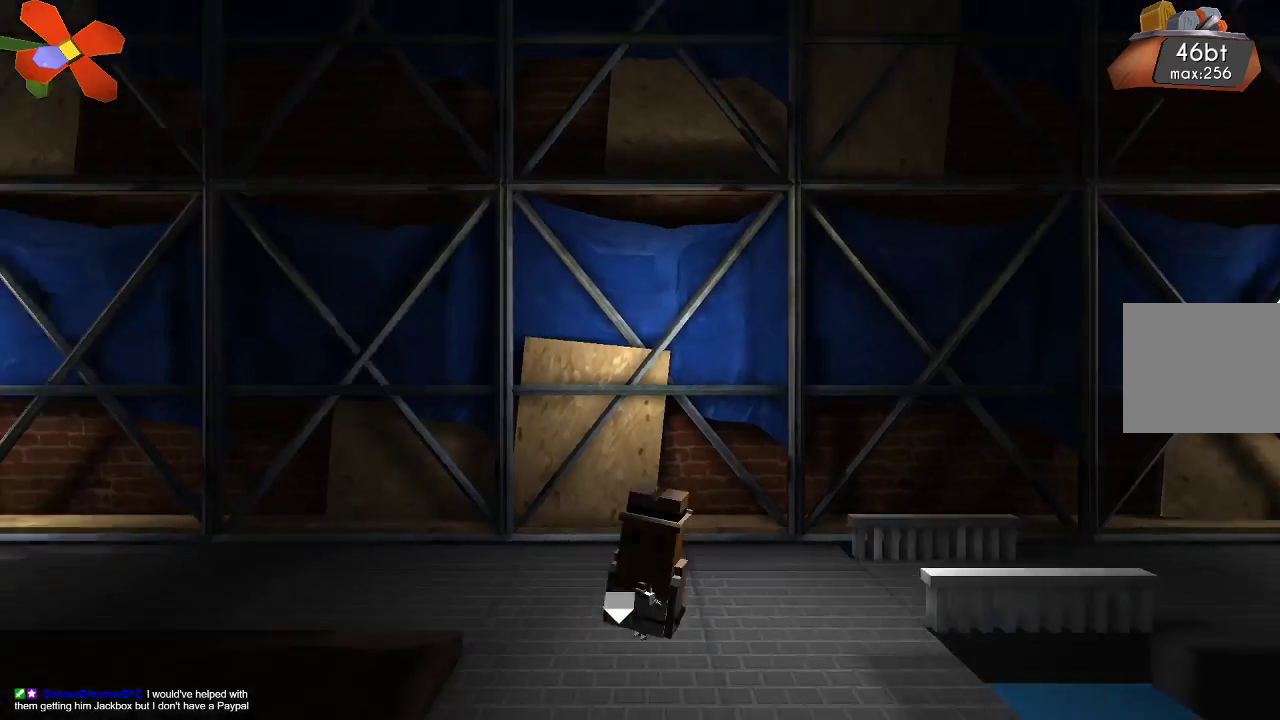
{"buttons": [], "left_stick": "left", "right_stick": "center", "events": [[500, "left_stick", "left"]]}
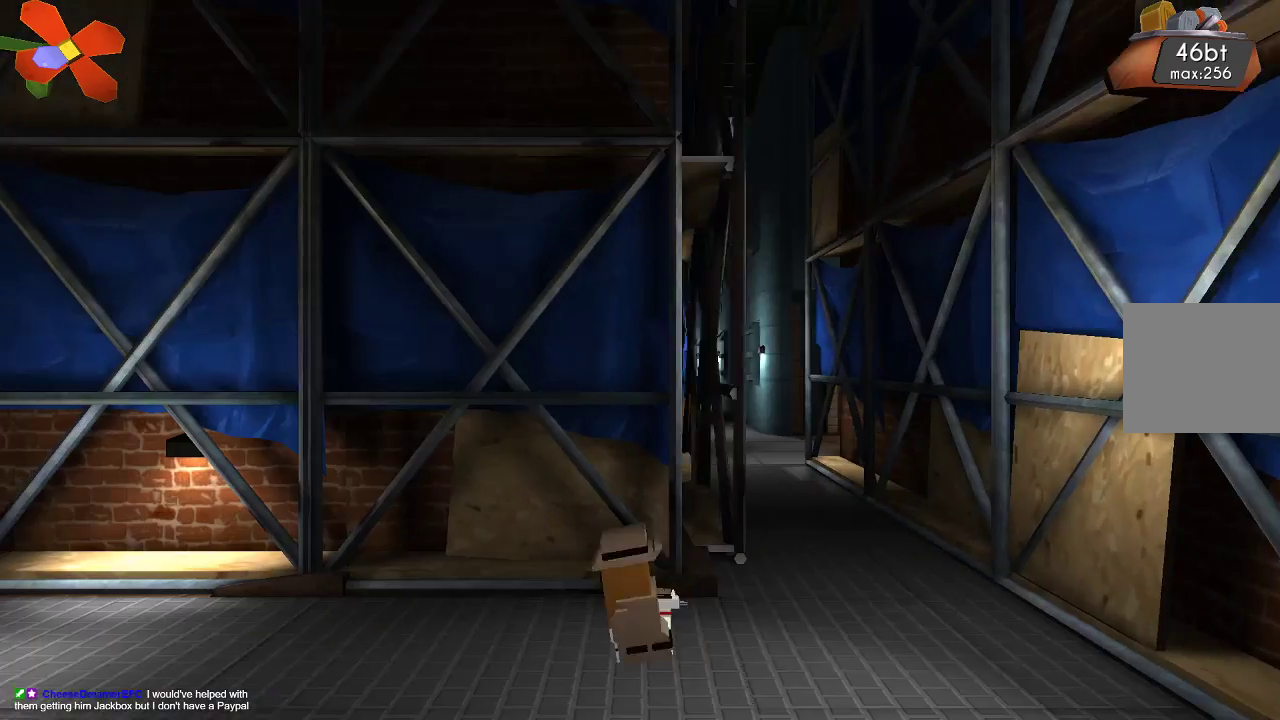
{"buttons": [], "left_stick": "left", "right_stick": "center", "events": []}
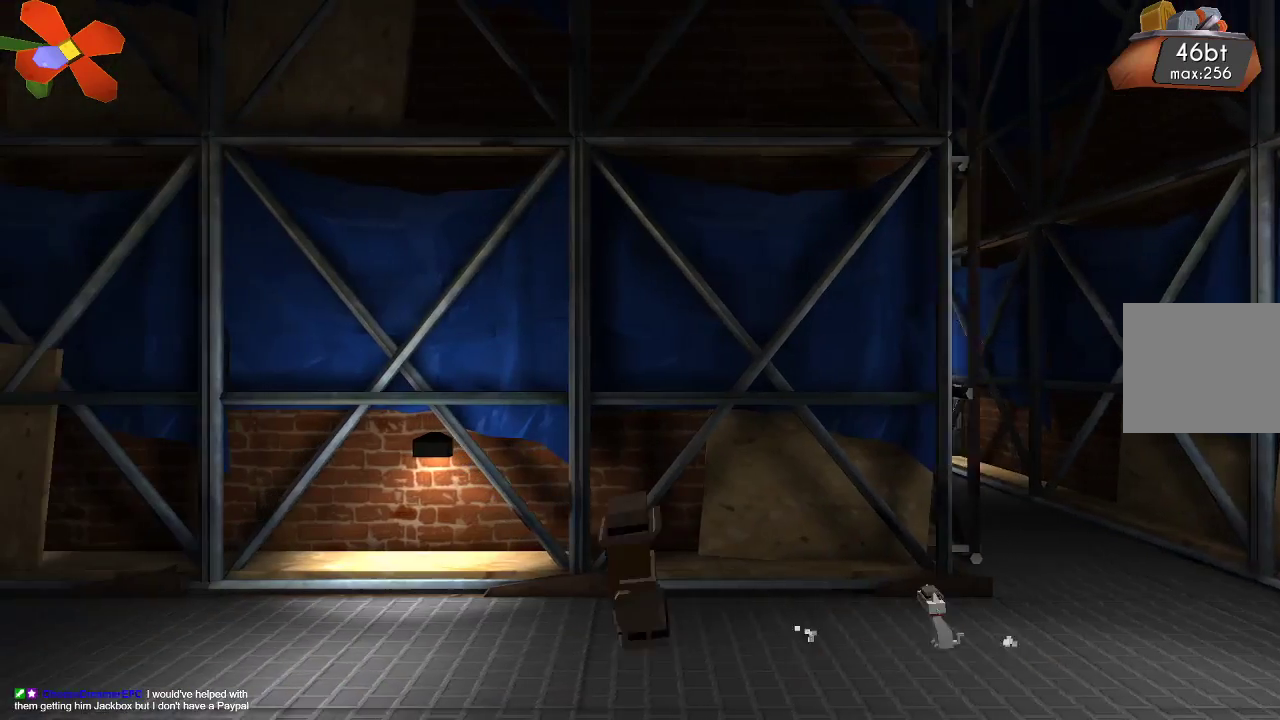
{"buttons": [], "left_stick": "left", "right_stick": "center", "events": []}
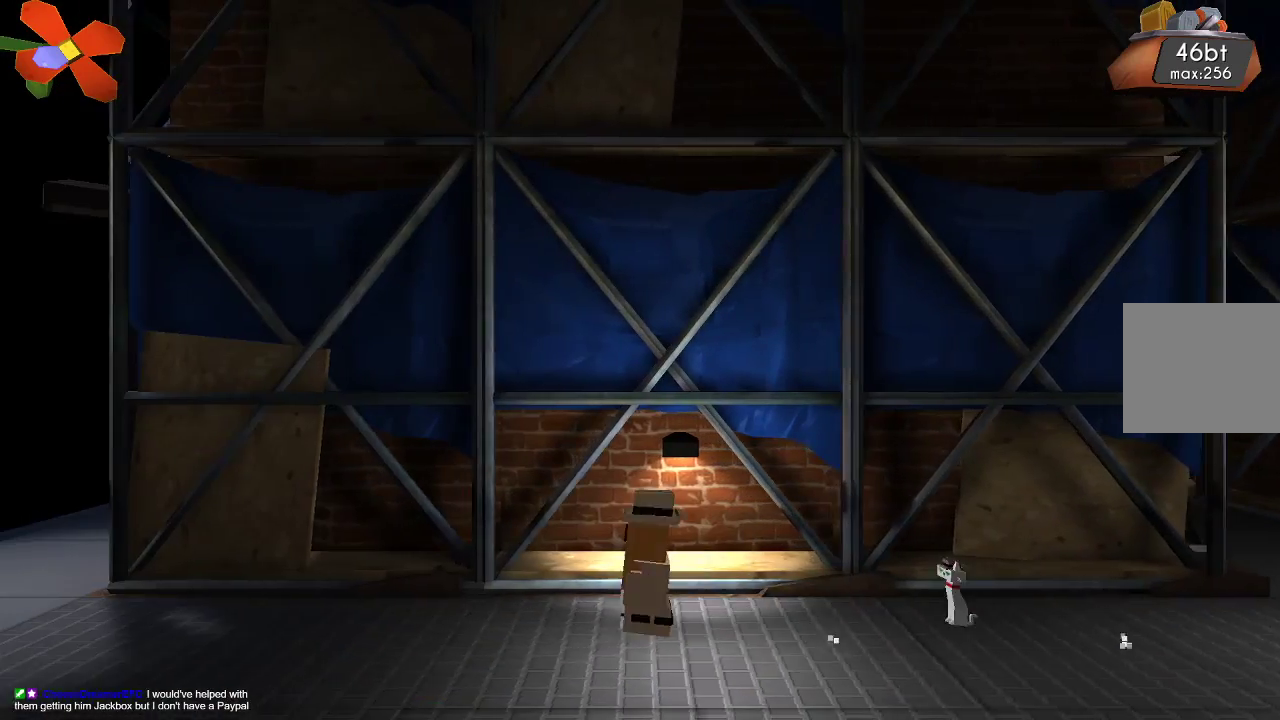
{"buttons": [], "left_stick": "left", "right_stick": "center", "events": []}
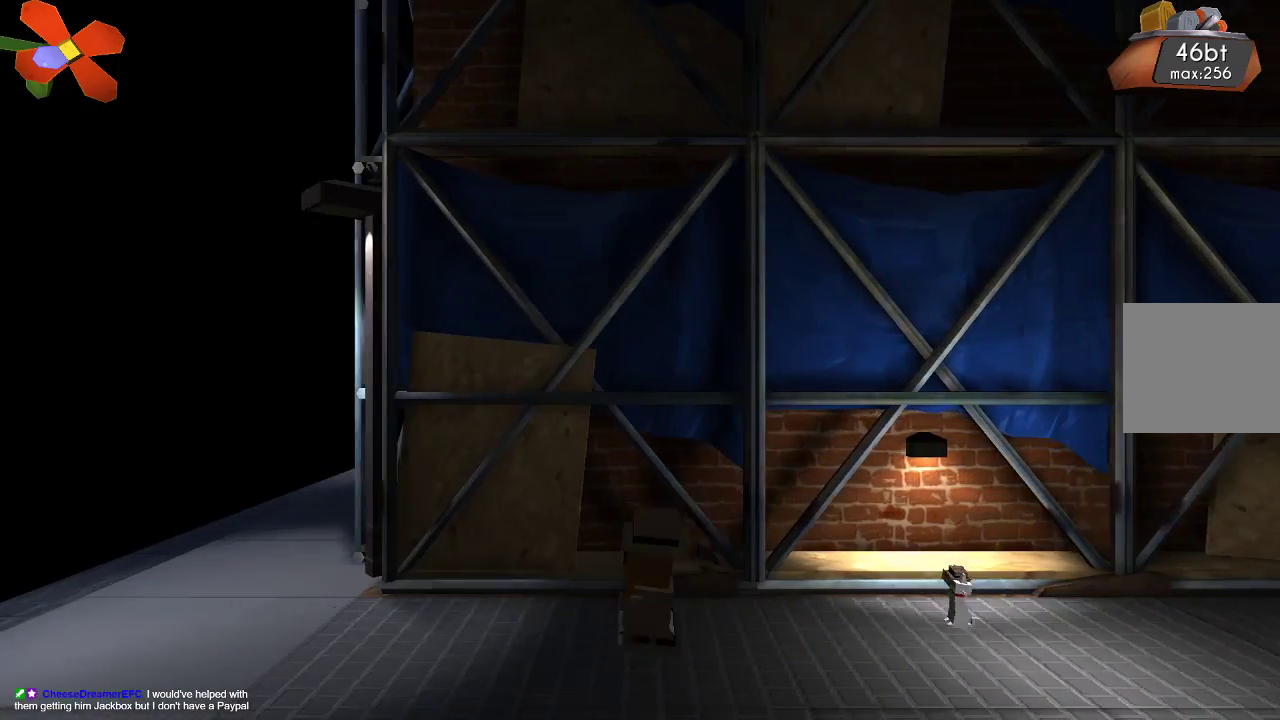
{"buttons": [], "left_stick": "left", "right_stick": "center", "events": []}
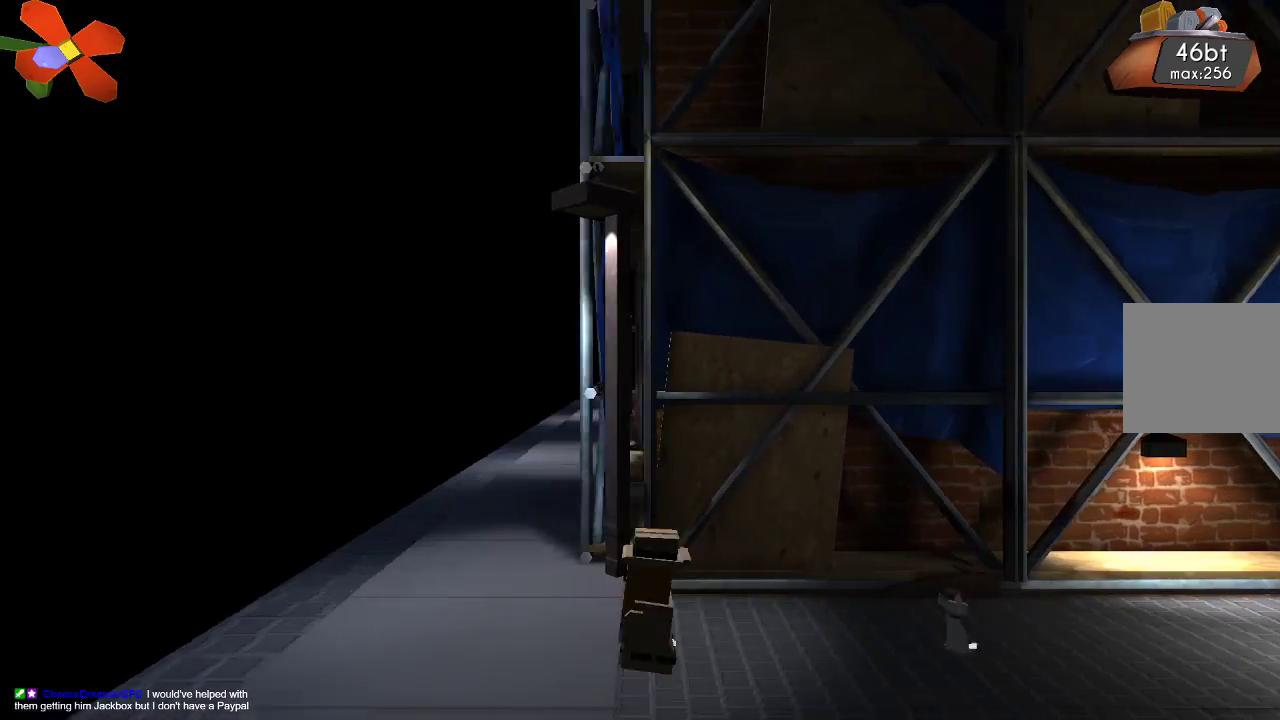
{"buttons": [], "left_stick": "center", "right_stick": "center", "events": [[433, "left_stick", "center"]]}
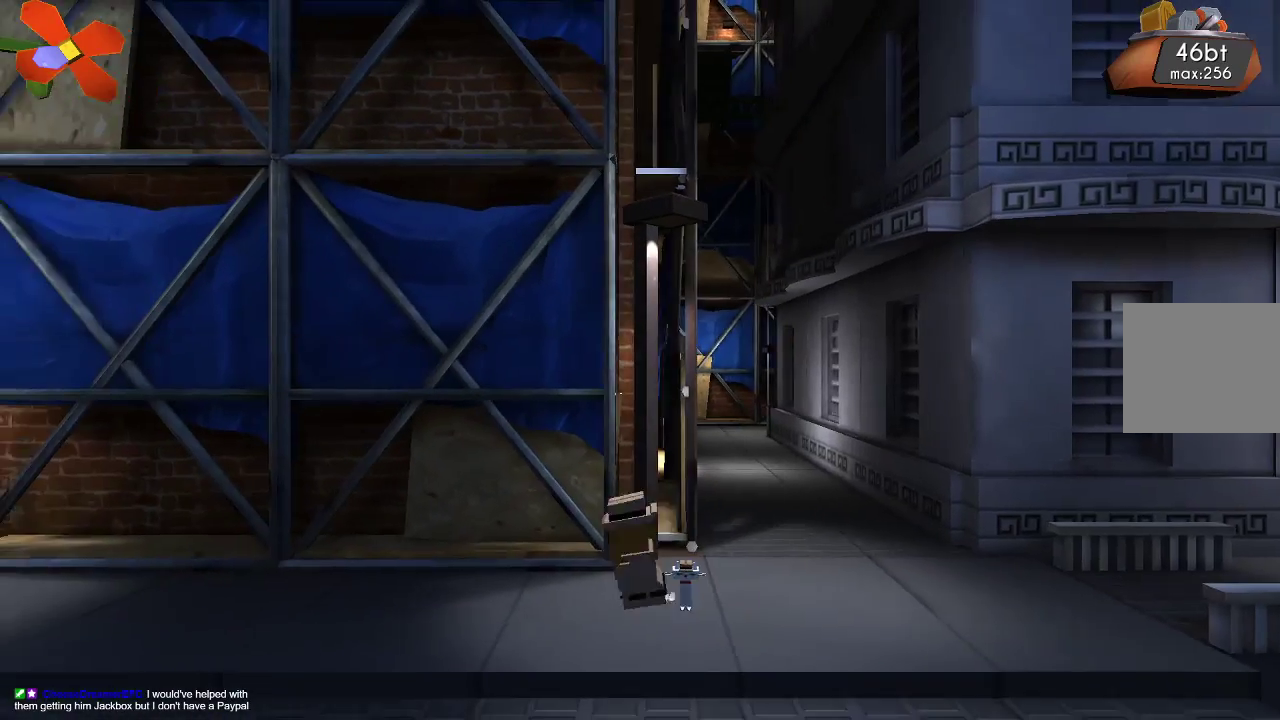
{"buttons": ["SELECT"], "left_stick": "right", "right_stick": "center", "events": [[33, "left_stick", "right"], [300, "SELECT", "down"]]}
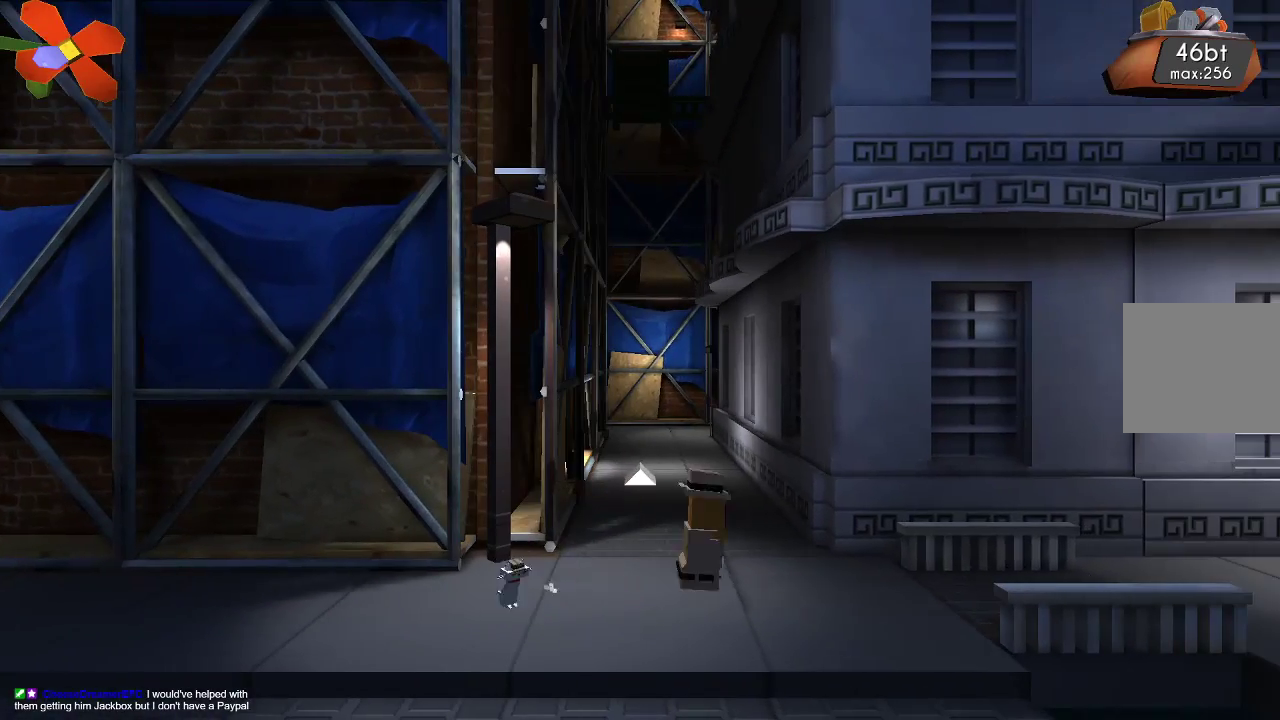
{"buttons": [], "left_stick": "right", "right_stick": "center", "events": [[33, "SELECT", "up"]]}
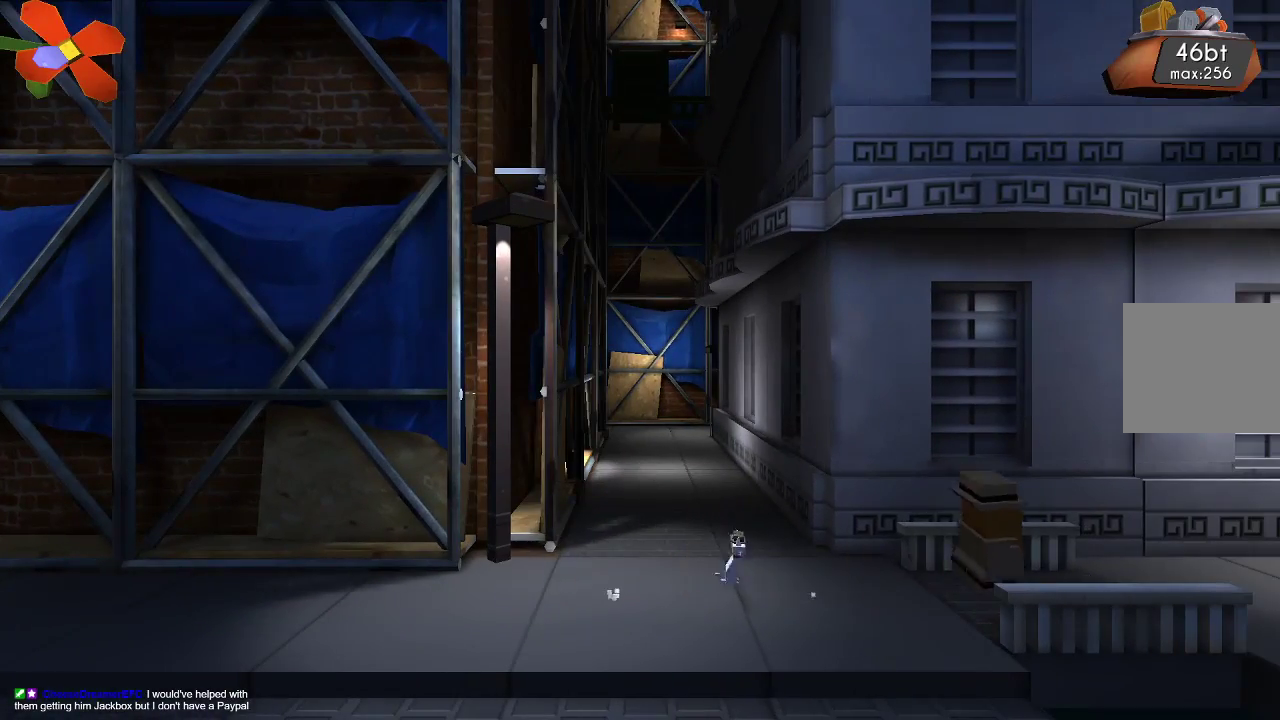
{"buttons": [], "left_stick": "right", "right_stick": "center", "events": []}
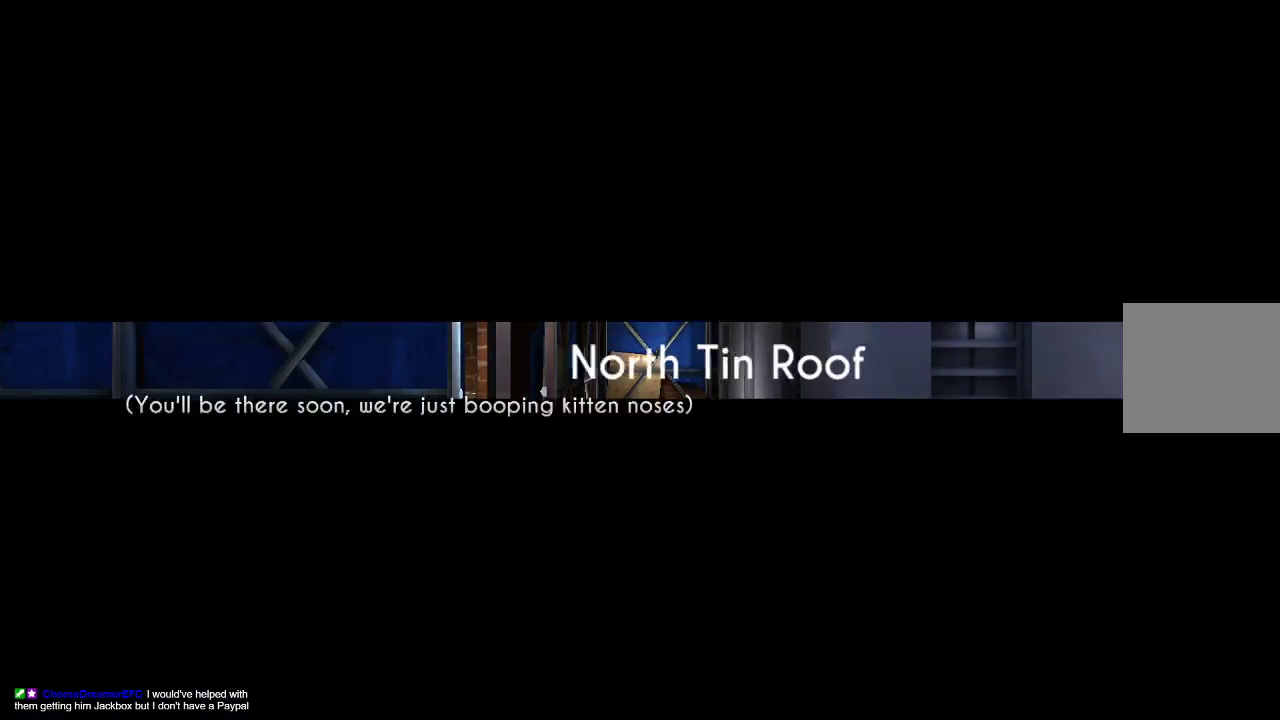
{"buttons": [], "left_stick": "right", "right_stick": "center", "events": []}
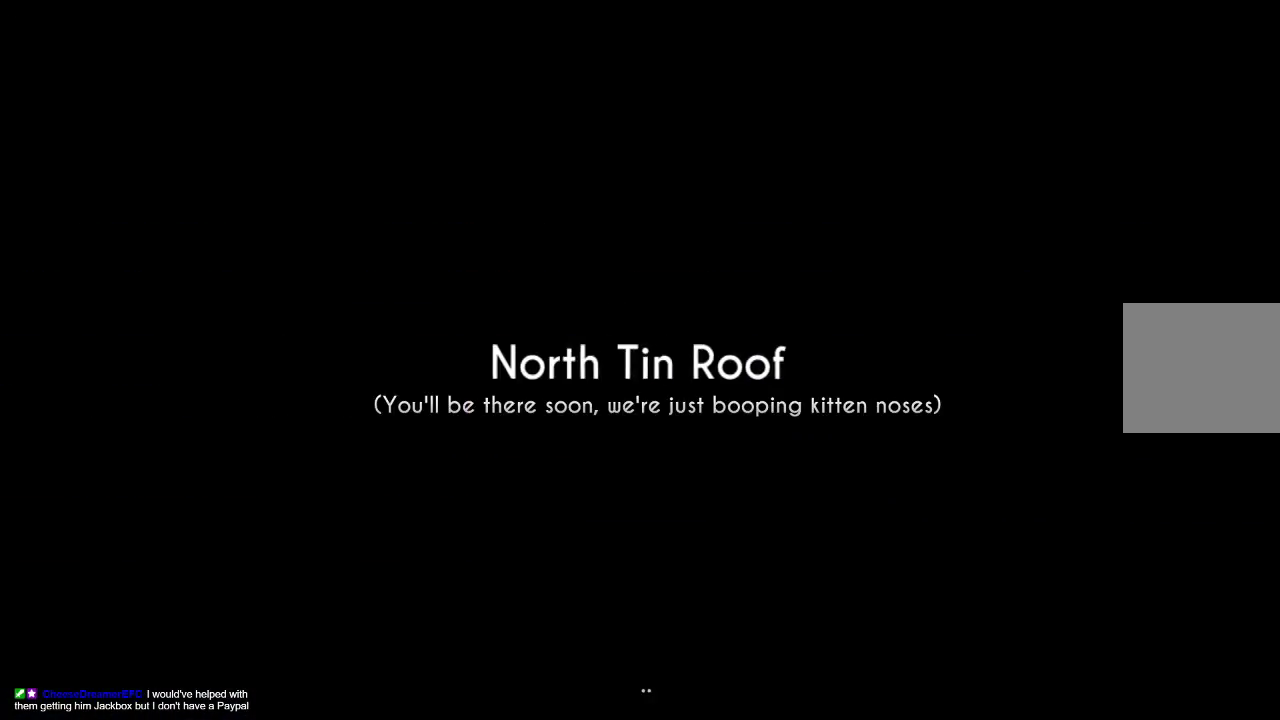
{"buttons": [], "left_stick": "right", "right_stick": "center", "events": []}
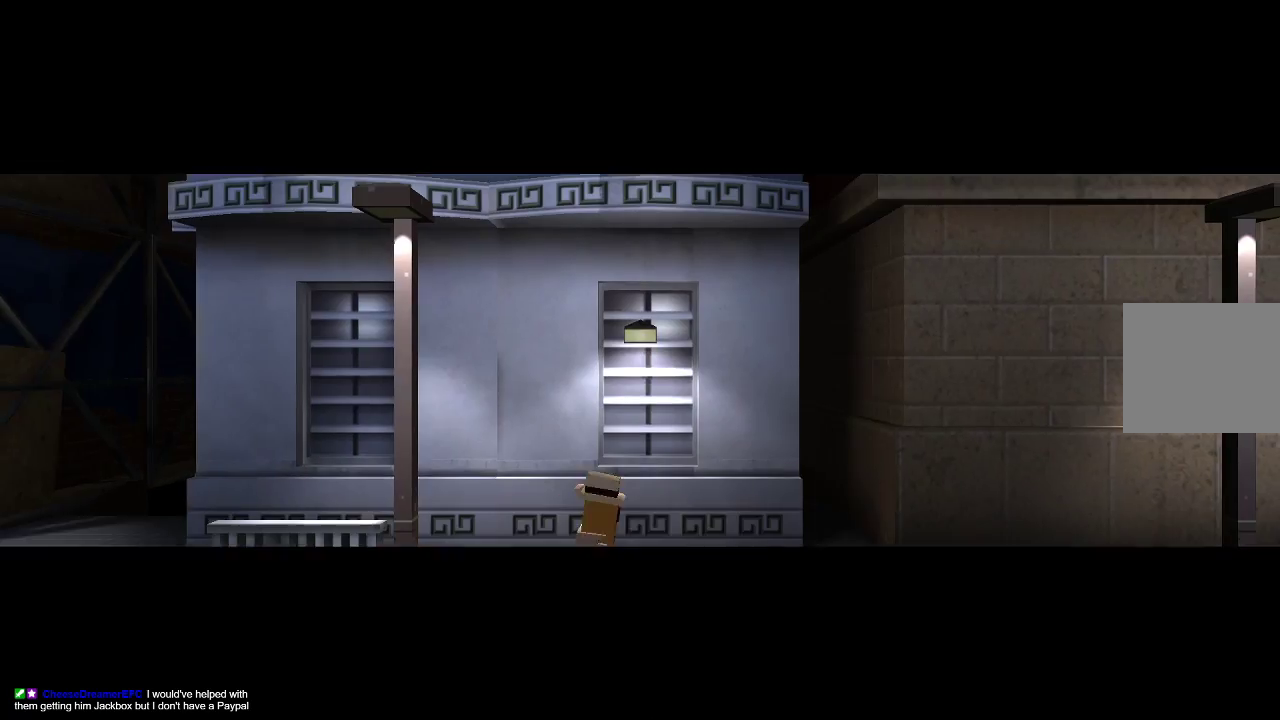
{"buttons": [], "left_stick": "right", "right_stick": "center", "events": []}
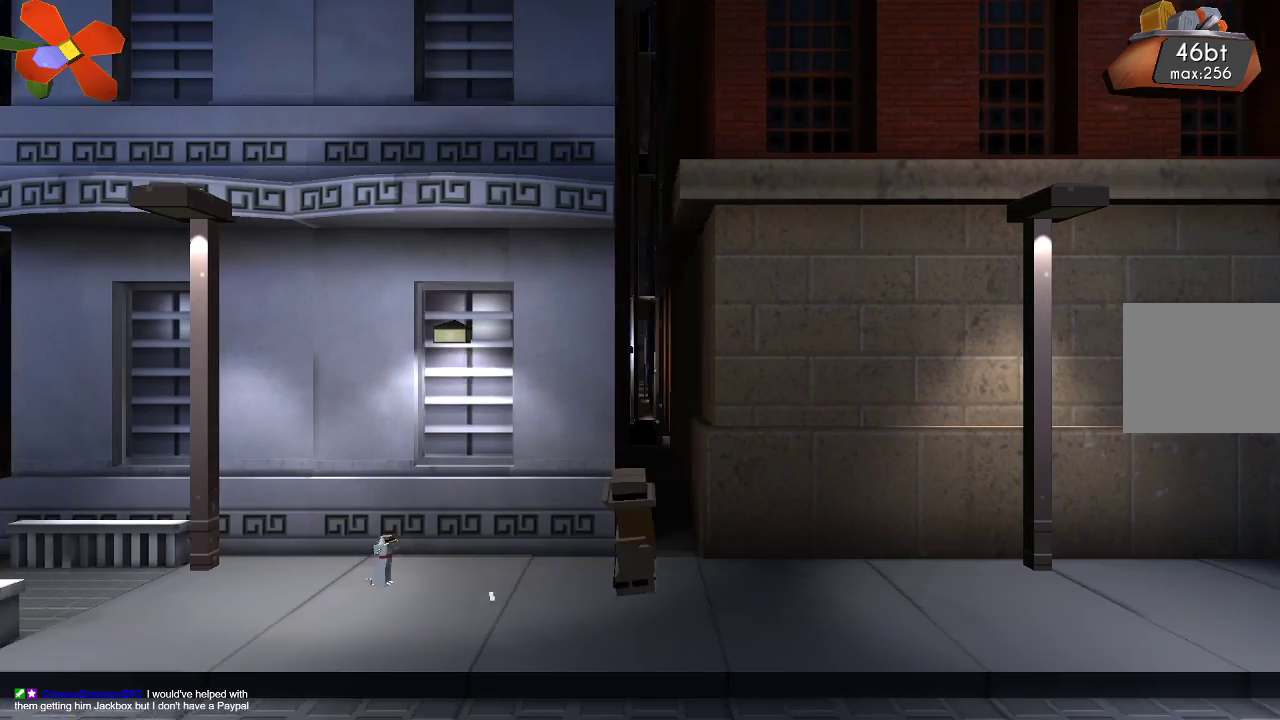
{"buttons": [], "left_stick": "right", "right_stick": "center", "events": []}
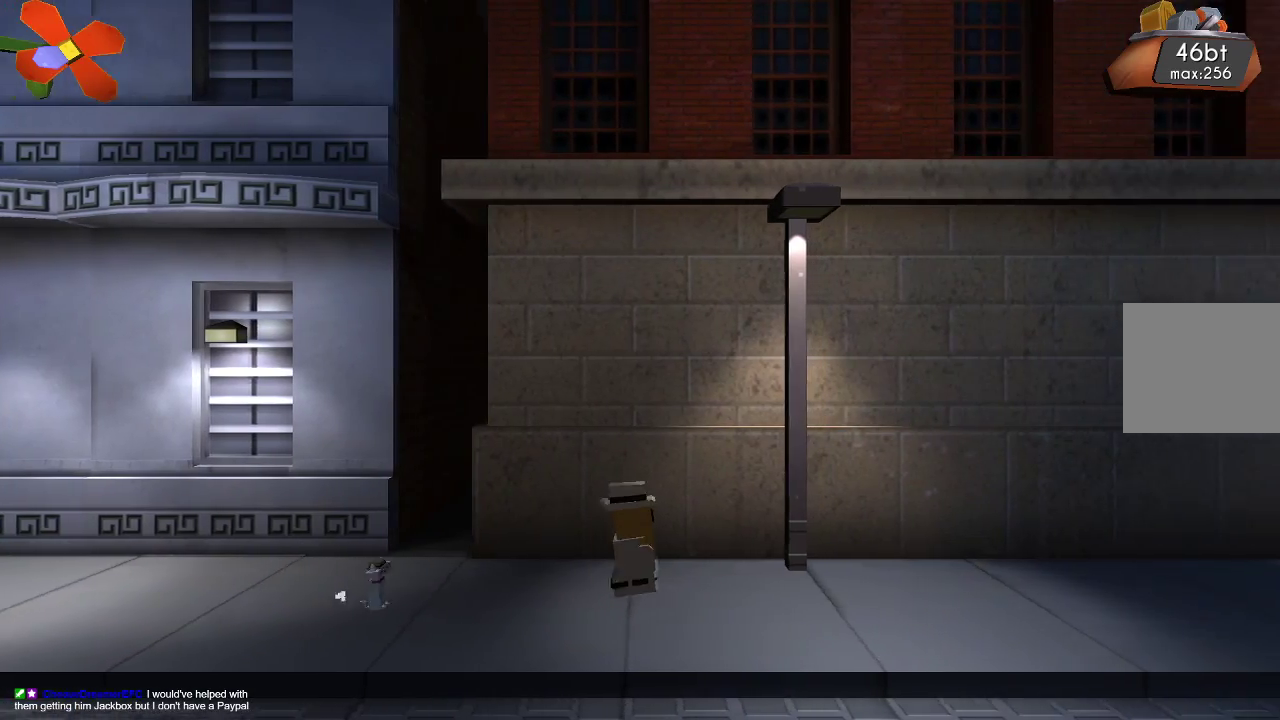
{"buttons": [], "left_stick": "right", "right_stick": "center", "events": []}
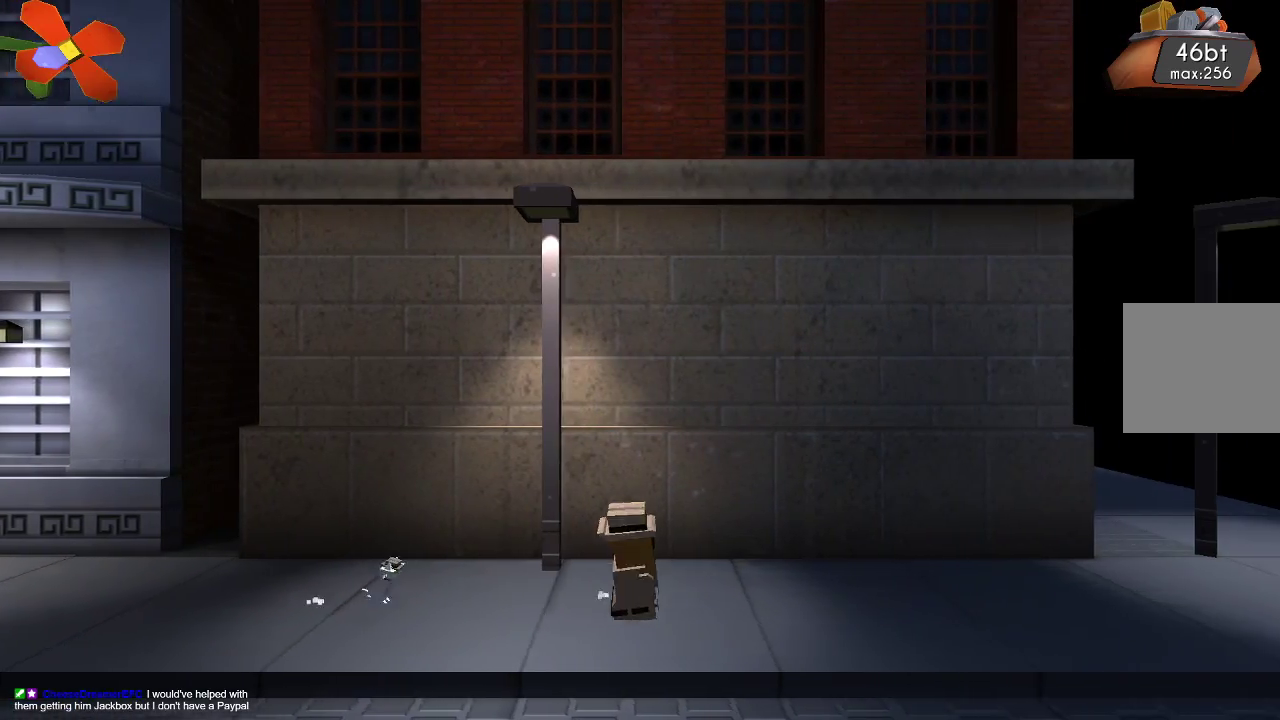
{"buttons": [], "left_stick": "right", "right_stick": "center", "events": []}